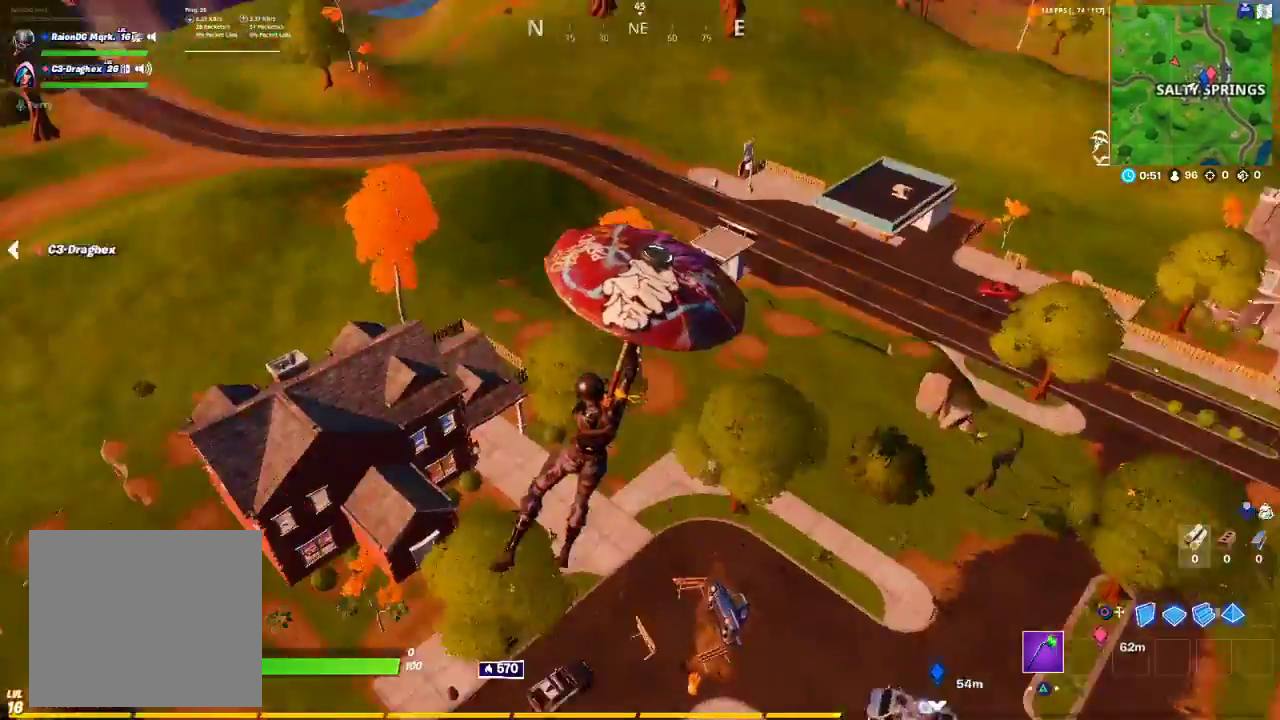
Gameplay with a controller (PlayStation layout); each line is a JSON object with the inputs held at the frame after it. "events" lists button and stick changes between this image and that frame as [ms after this image, input, new state], when the widget could be followed in between.
{"buttons": [], "left_stick": "down", "right_stick": "up-left", "events": [[17, "left_stick", "down-right"], [150, "right_stick", "center"], [267, "left_stick", "down"], [317, "right_stick", "up-left"]]}
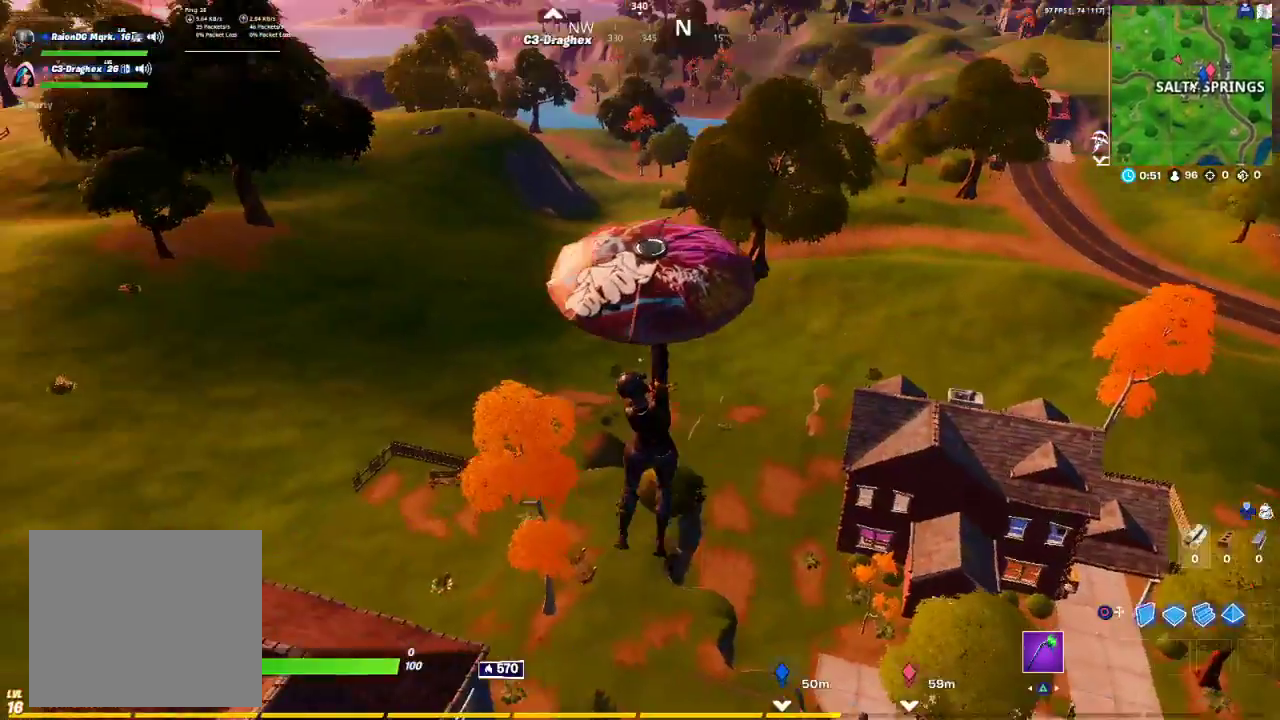
{"buttons": [], "left_stick": "up-left", "right_stick": "center", "events": [[17, "left_stick", "down-left"], [17, "right_stick", "center"], [300, "left_stick", "up-left"]]}
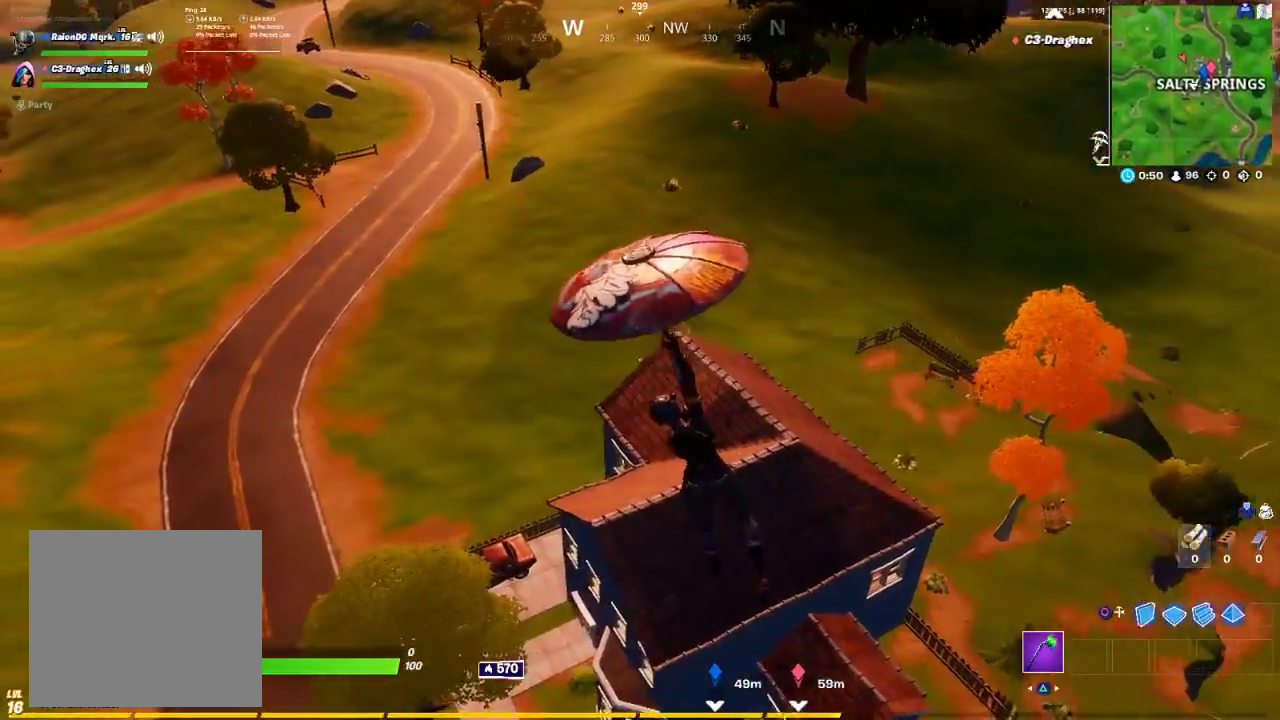
{"buttons": [], "left_stick": "up", "right_stick": "center", "events": [[117, "left_stick", "up"], [133, "right_stick", "right"], [317, "right_stick", "center"]]}
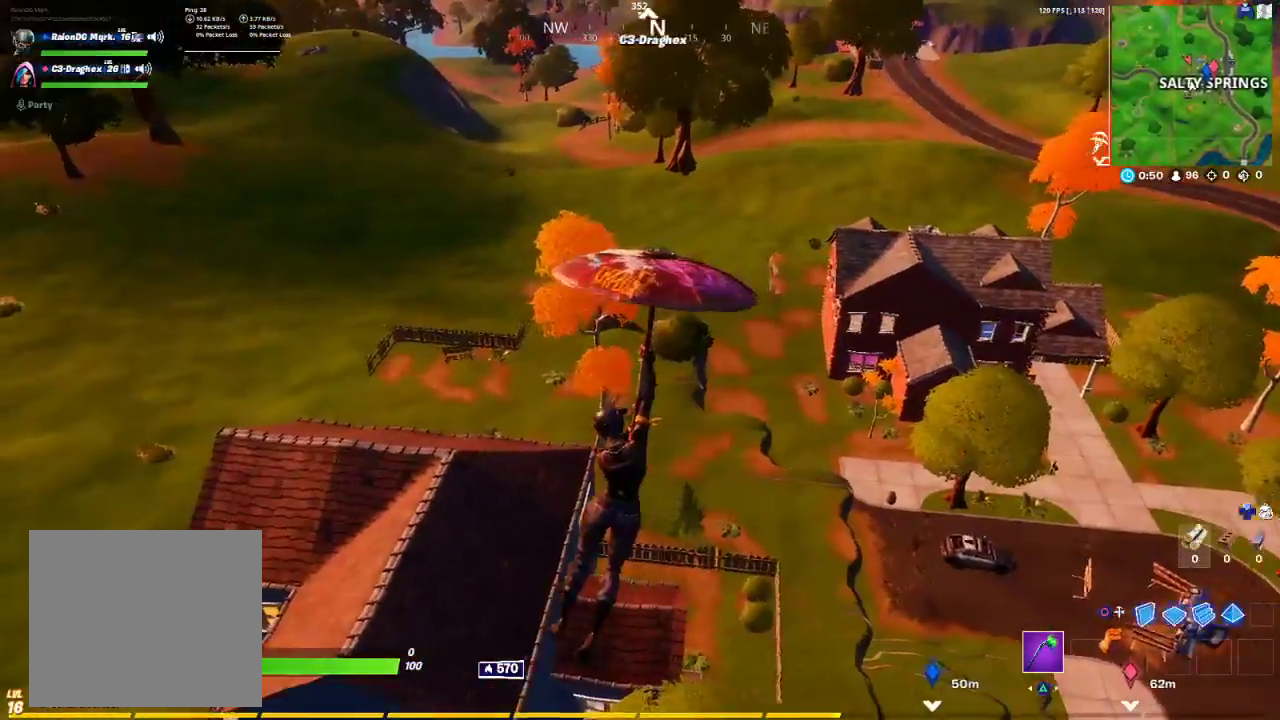
{"buttons": [], "left_stick": "up", "right_stick": "center", "events": [[117, "right_stick", "right"], [333, "right_stick", "center"]]}
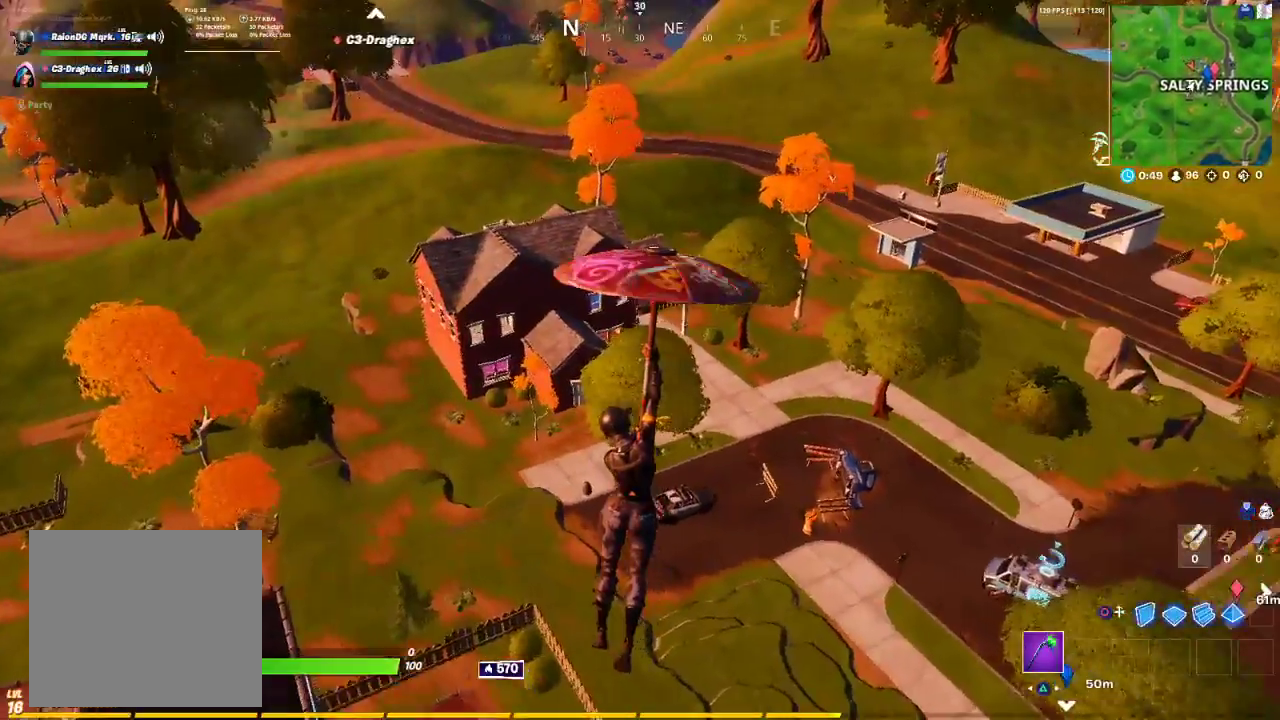
{"buttons": [], "left_stick": "up", "right_stick": "center", "events": []}
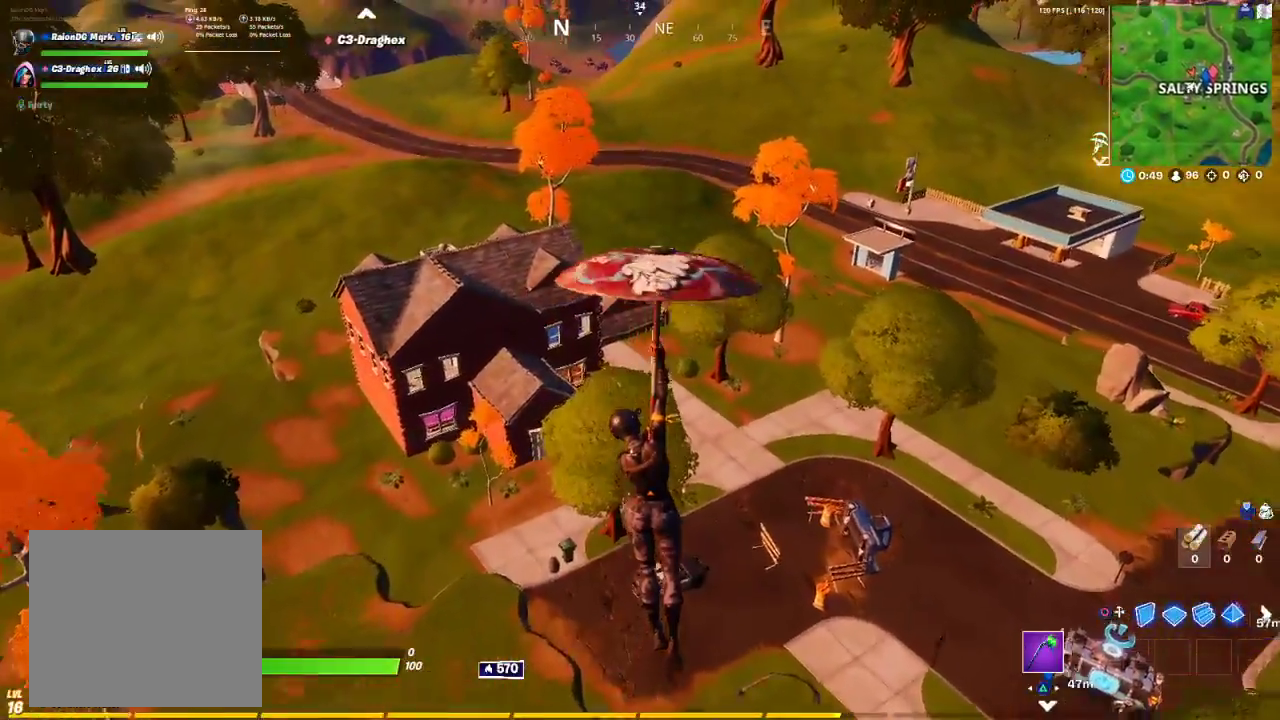
{"buttons": [], "left_stick": "up-left", "right_stick": "center", "events": [[283, "left_stick", "up-left"]]}
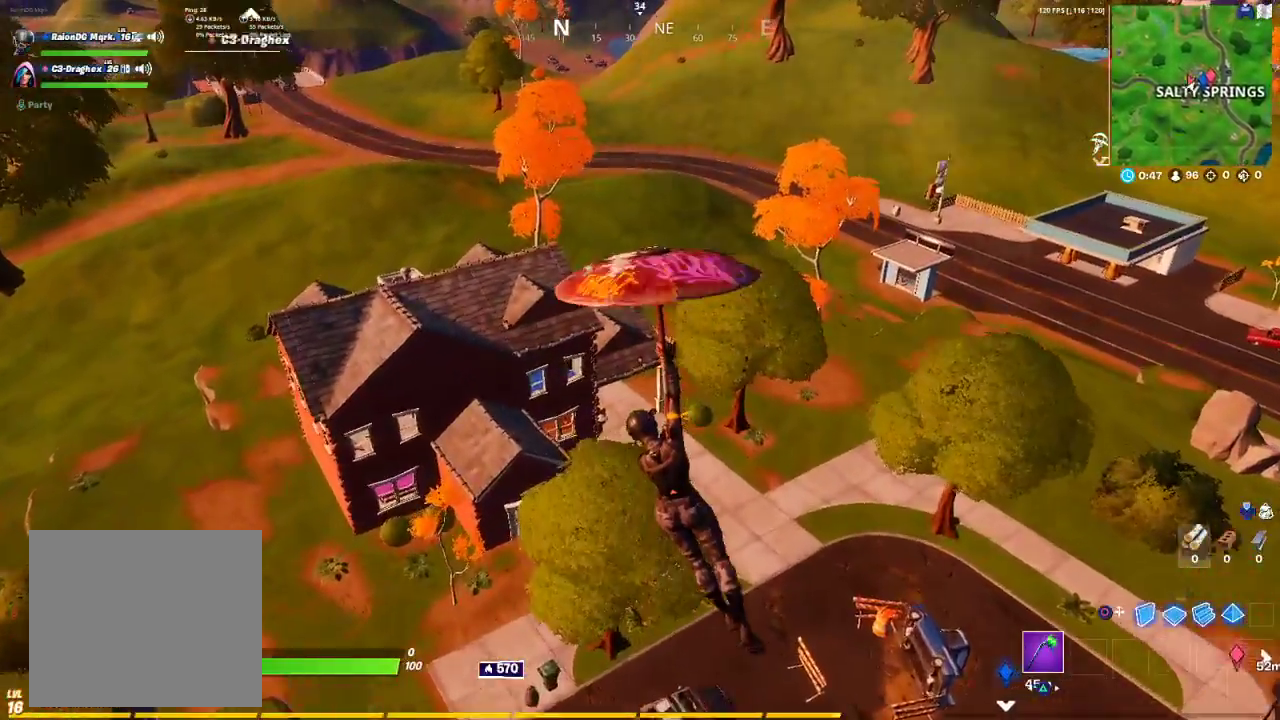
{"buttons": [], "left_stick": "up-left", "right_stick": "center", "events": []}
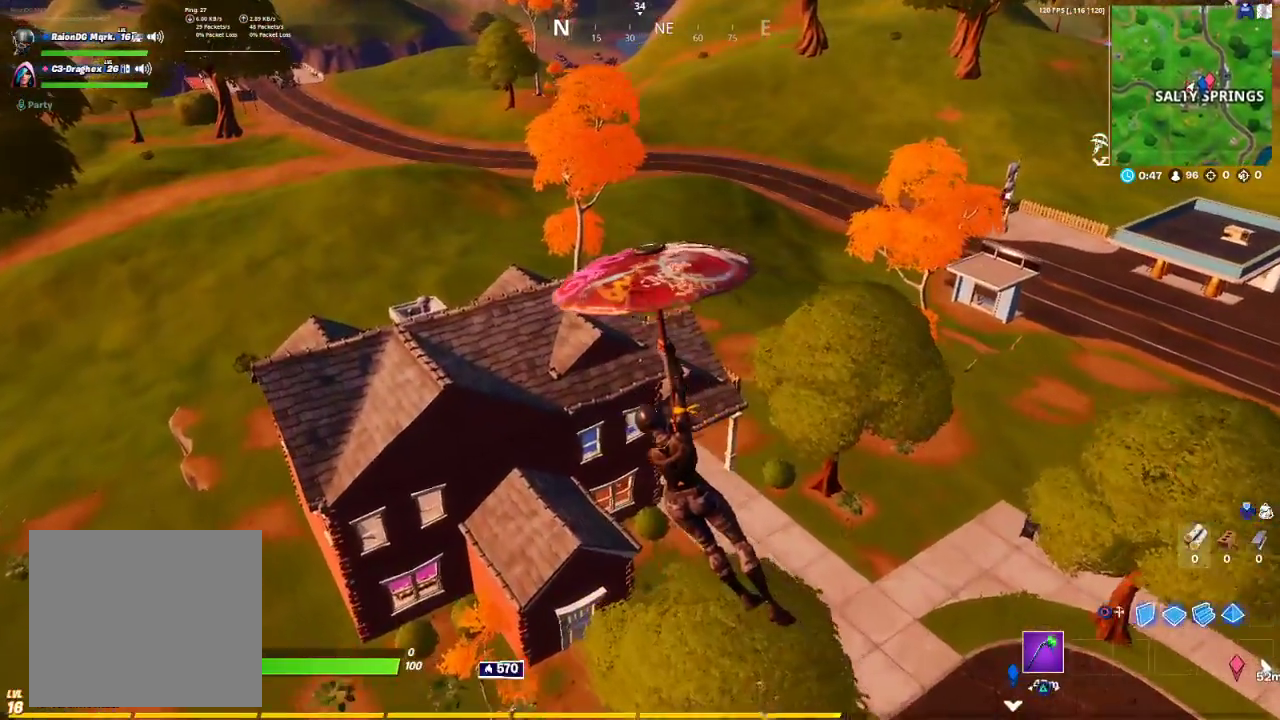
{"buttons": [], "left_stick": "up-left", "right_stick": "center", "events": []}
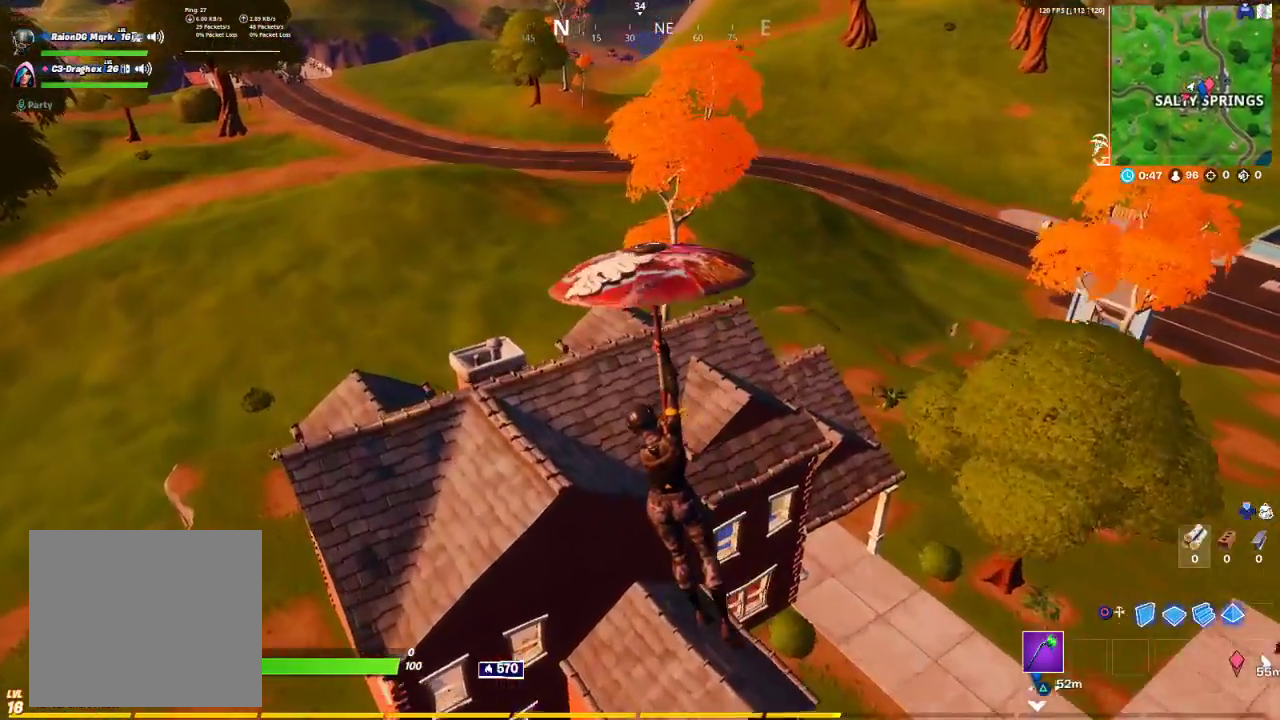
{"buttons": [], "left_stick": "left", "right_stick": "center", "events": [[117, "right_stick", "right"], [333, "left_stick", "left"], [350, "right_stick", "center"]]}
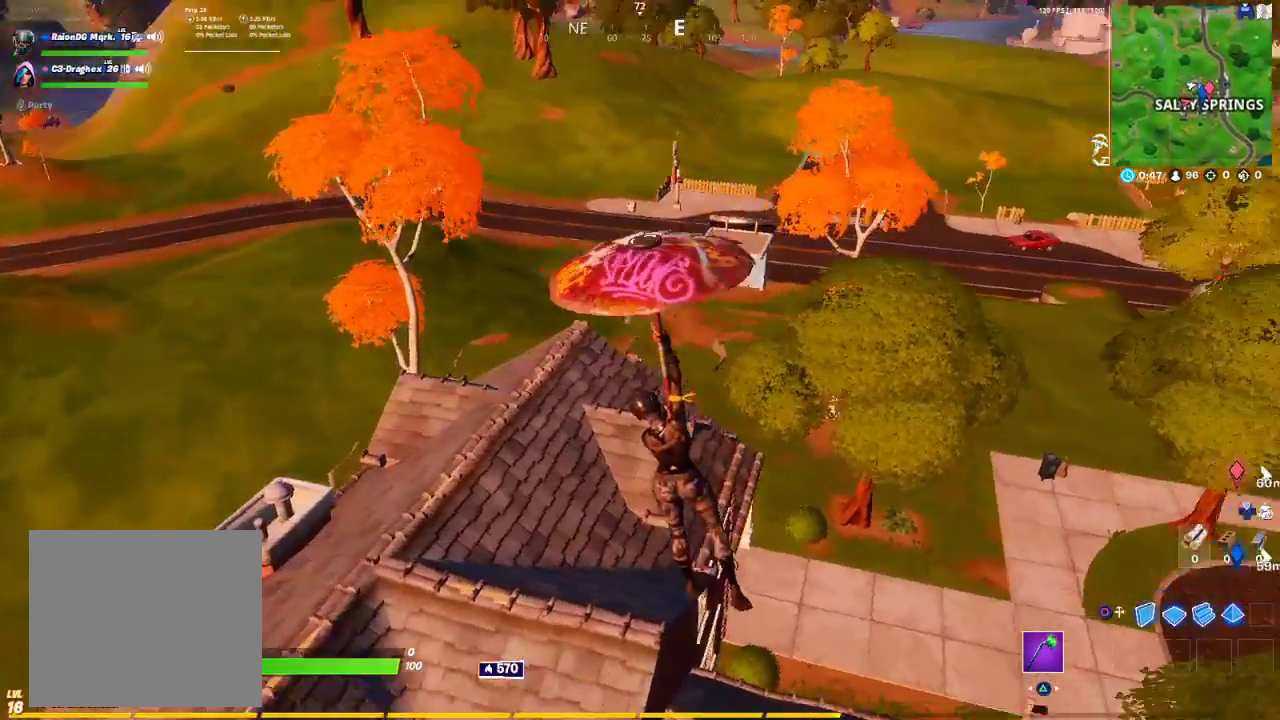
{"buttons": [], "left_stick": "center", "right_stick": "center", "events": [[33, "left_stick", "center"], [117, "right_stick", "right"], [183, "left_stick", "up-left"], [267, "right_stick", "center"], [500, "left_stick", "center"]]}
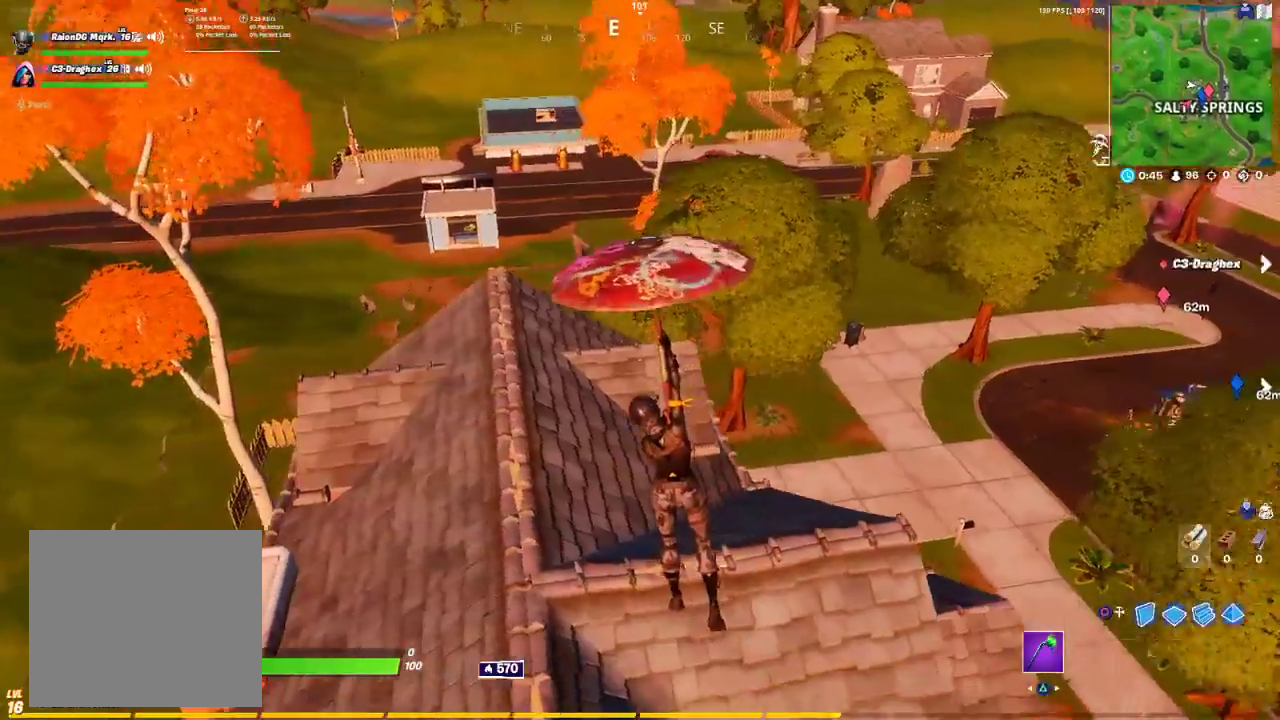
{"buttons": [], "left_stick": "left", "right_stick": "center", "events": [[67, "left_stick", "up-right"], [233, "right_stick", "right"], [250, "left_stick", "left"], [417, "right_stick", "center"]]}
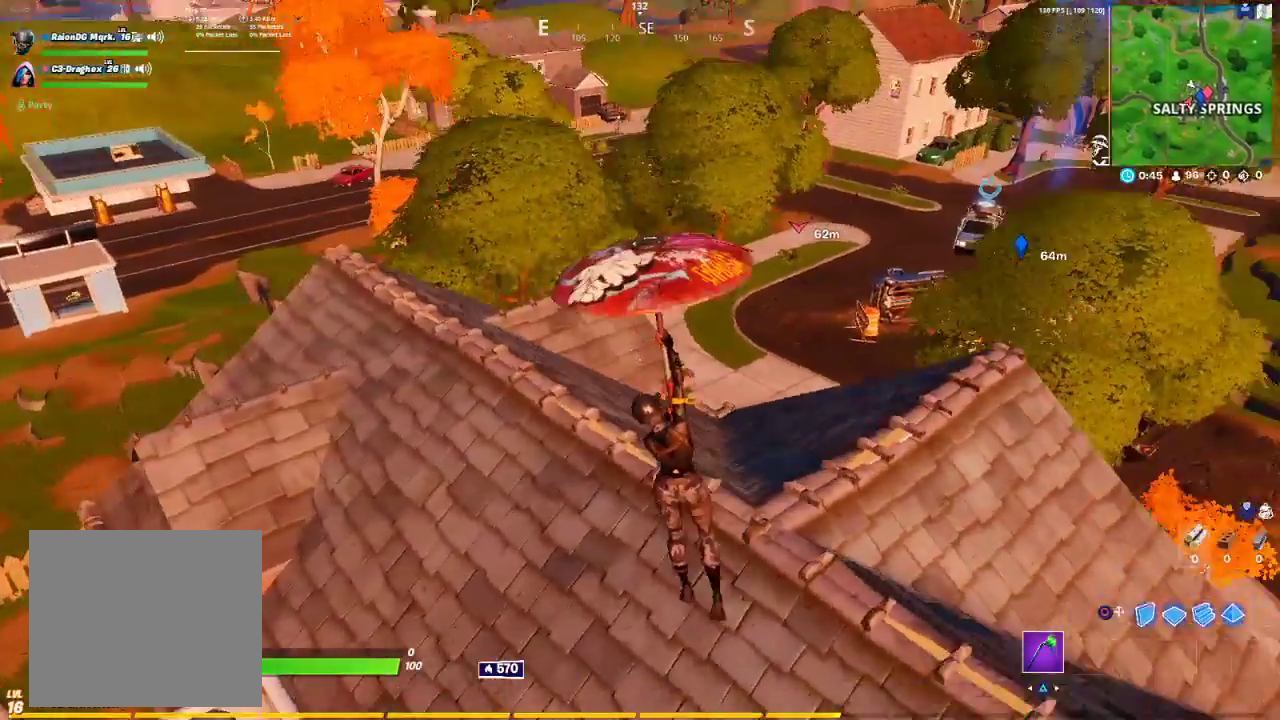
{"buttons": [], "left_stick": "down-right", "right_stick": "center", "events": [[50, "left_stick", "center"], [100, "left_stick", "right"], [250, "right_stick", "right"], [417, "right_stick", "center"], [483, "left_stick", "down-right"]]}
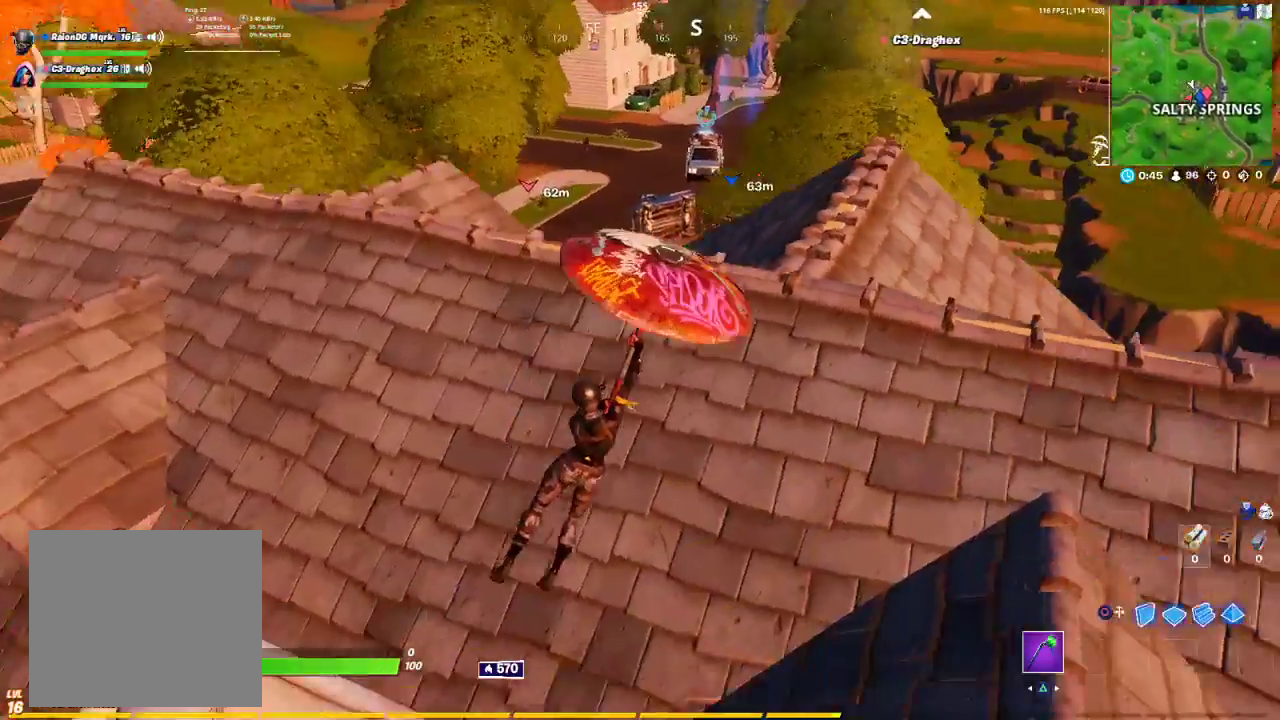
{"buttons": ["R2"], "left_stick": "up-left", "right_stick": "center", "events": [[217, "R2", "down"], [267, "R1", "down"], [283, "left_stick", "up-right"], [317, "R1", "up"], [383, "R2", "up"], [383, "left_stick", "up-left"], [500, "R2", "down"]]}
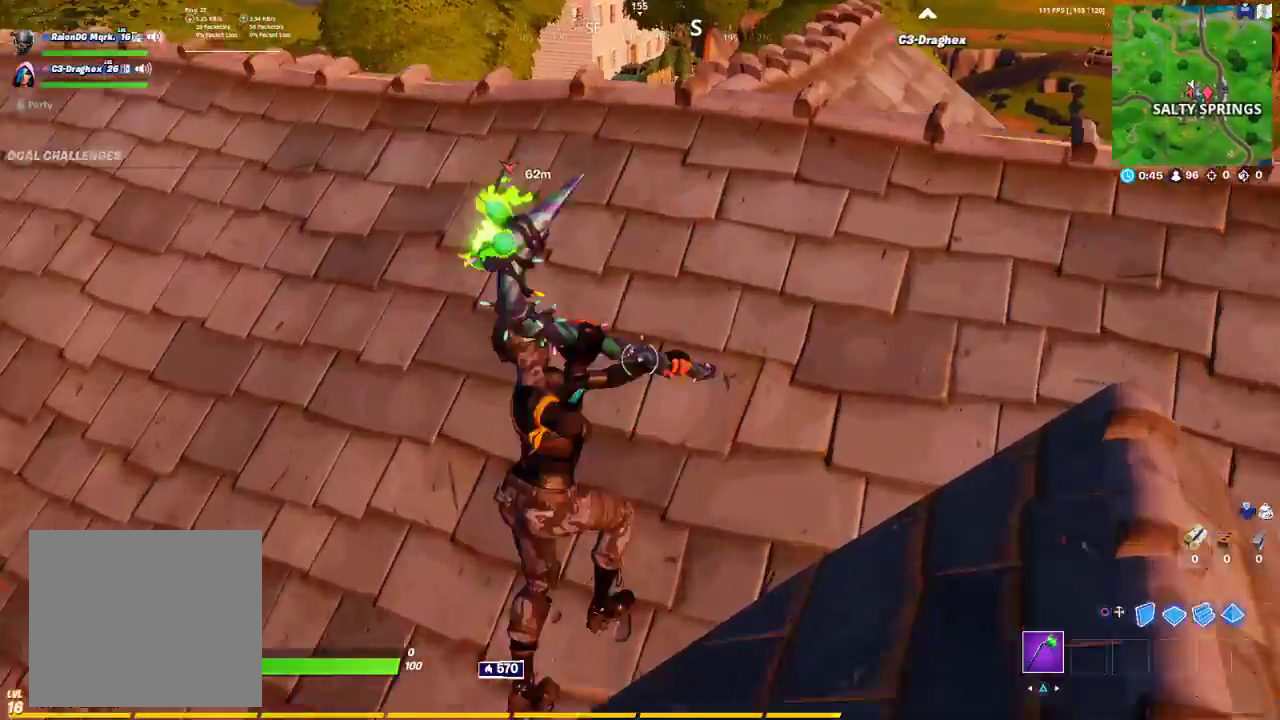
{"buttons": ["R2"], "left_stick": "up", "right_stick": "center", "events": [[67, "left_stick", "down-right"], [250, "left_stick", "down-left"], [383, "left_stick", "up"]]}
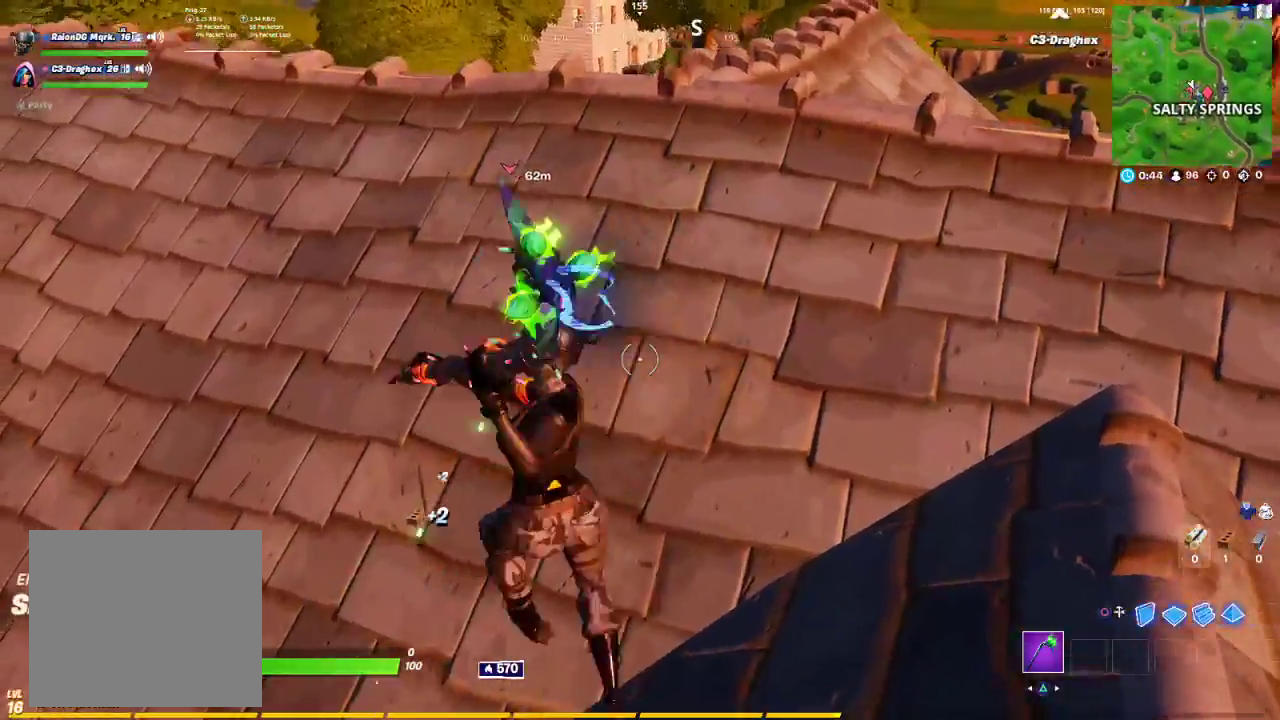
{"buttons": ["R2", "R3"], "left_stick": "center", "right_stick": "center", "events": [[50, "right_stick", "up-left"], [67, "left_stick", "center"], [200, "right_stick", "center"], [217, "left_stick", "right"], [267, "R3", "down"], [317, "R3", "up"], [317, "left_stick", "center"], [400, "R3", "down"]]}
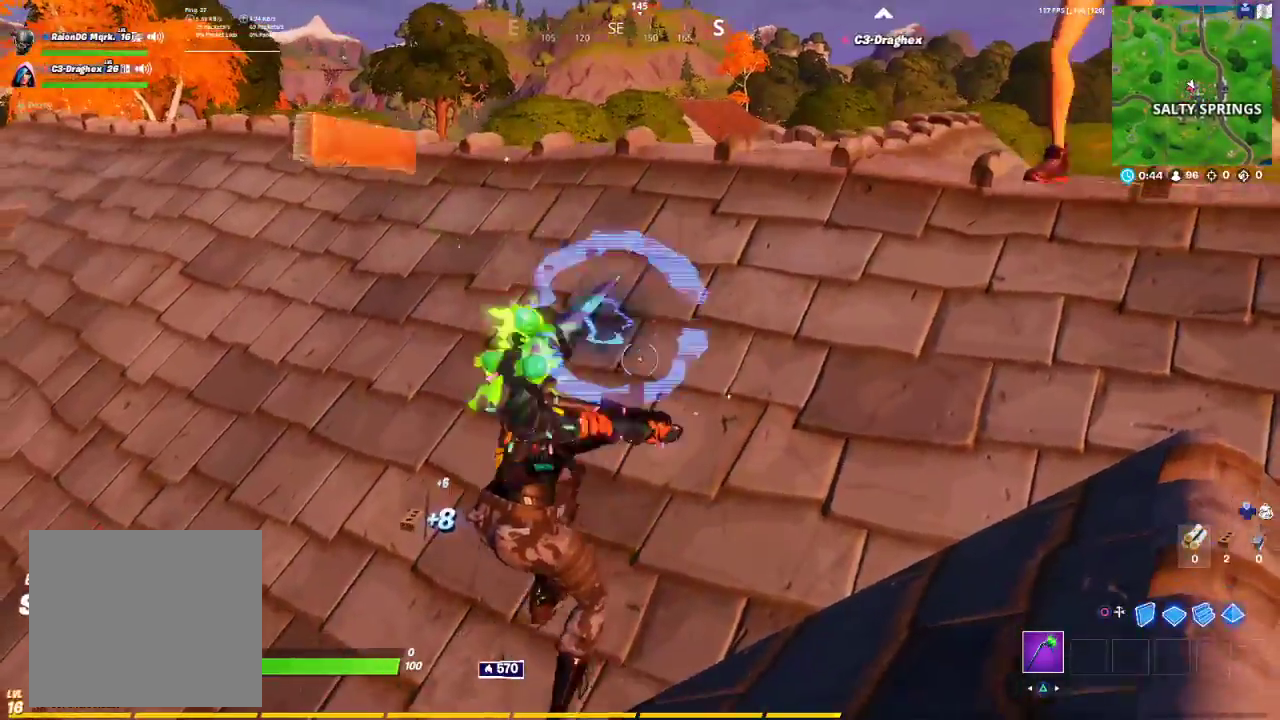
{"buttons": ["R2"], "left_stick": "up-right", "right_stick": "center", "events": [[167, "R3", "up"], [233, "R3", "down"], [233, "left_stick", "left"], [350, "R3", "up"], [350, "right_stick", "left"], [433, "left_stick", "up-right"], [433, "right_stick", "center"]]}
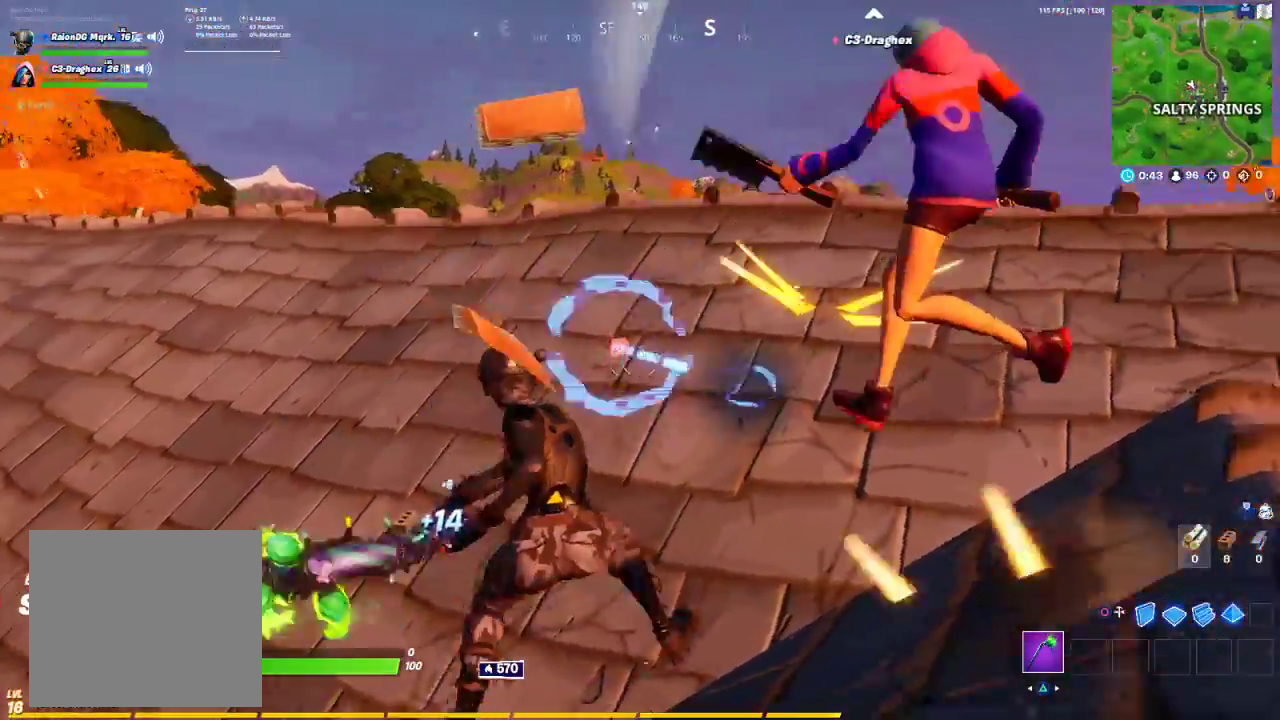
{"buttons": [], "left_stick": "up", "right_stick": "center", "events": [[17, "right_stick", "right"], [83, "R3", "down"], [83, "left_stick", "center"], [83, "right_stick", "center"], [133, "R3", "up"], [133, "left_stick", "left"], [200, "R3", "down"], [233, "left_stick", "right"], [250, "R3", "up"], [283, "right_stick", "right"], [383, "R1", "down"], [433, "R1", "up"], [450, "right_stick", "center"], [467, "R2", "up"], [467, "left_stick", "up"]]}
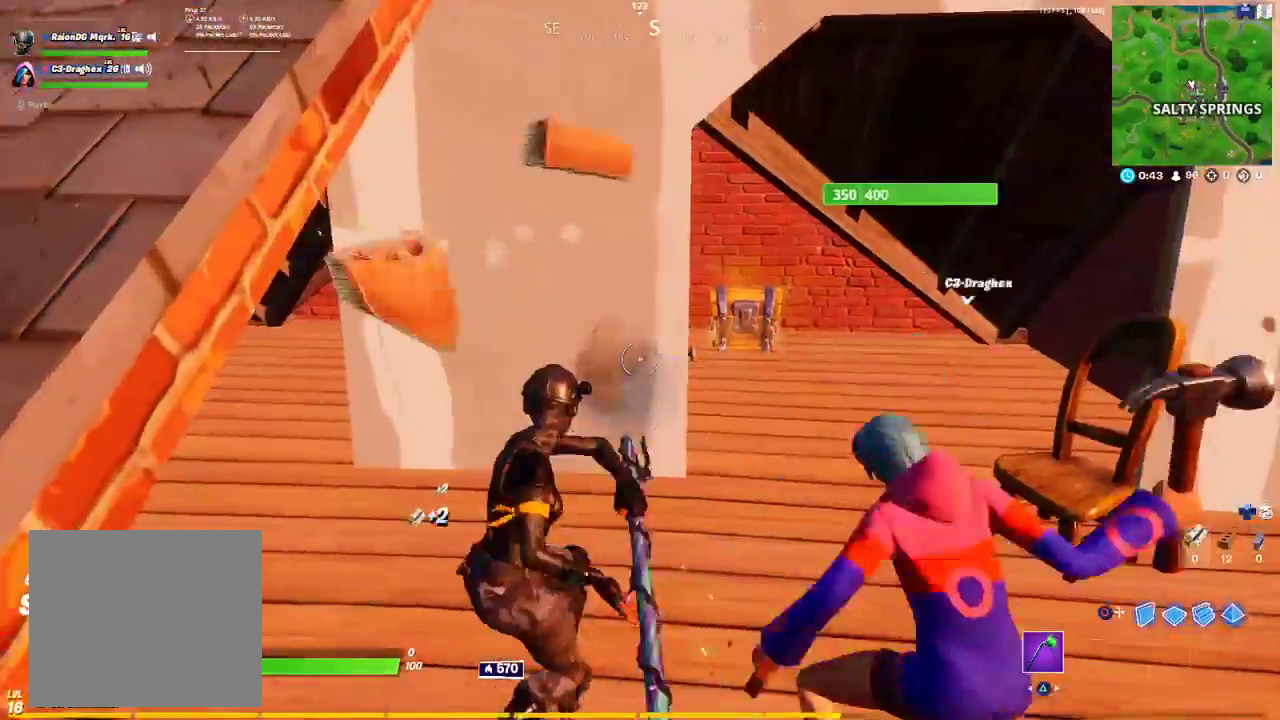
{"buttons": [], "left_stick": "up-right", "right_stick": "center", "events": [[117, "left_stick", "up-right"], [117, "right_stick", "right"], [250, "right_stick", "center"], [400, "R3", "down"], [483, "R3", "up"]]}
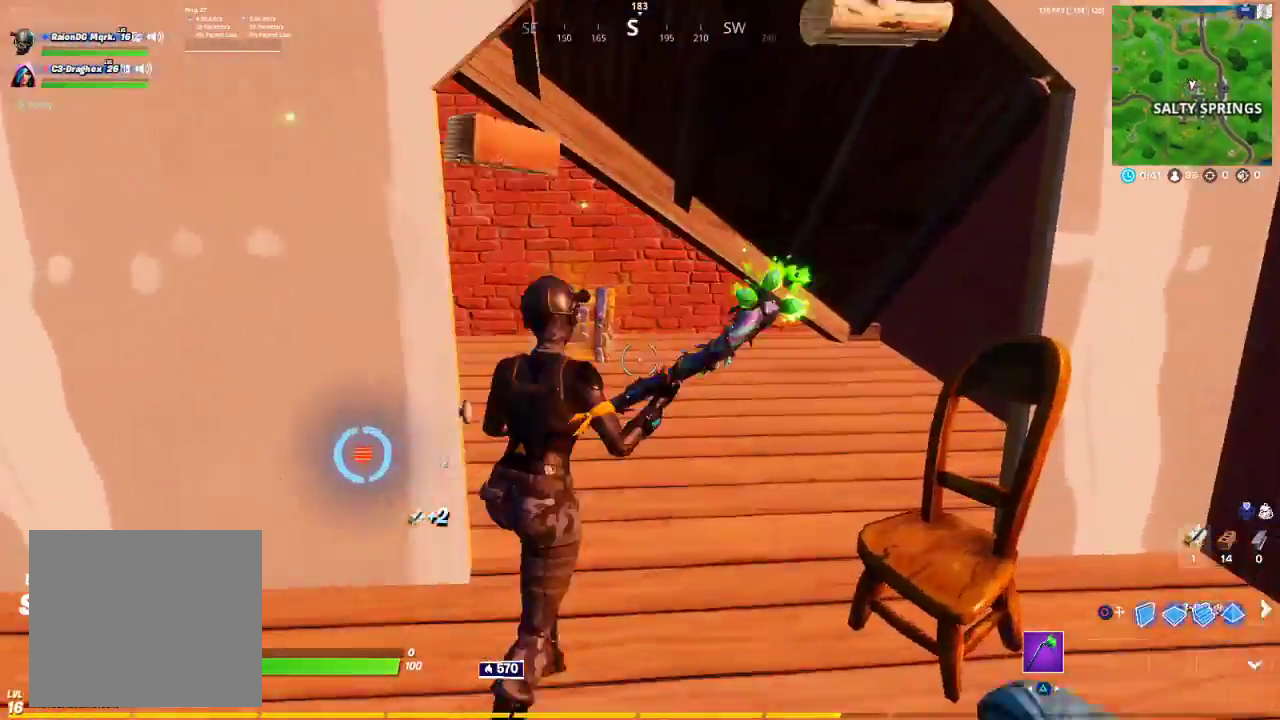
{"buttons": ["SQUARE"], "left_stick": "up", "right_stick": "center", "events": [[100, "right_stick", "left"], [150, "R3", "down"], [217, "right_stick", "center"], [233, "R3", "up"], [300, "left_stick", "up"], [450, "SQUARE", "down"]]}
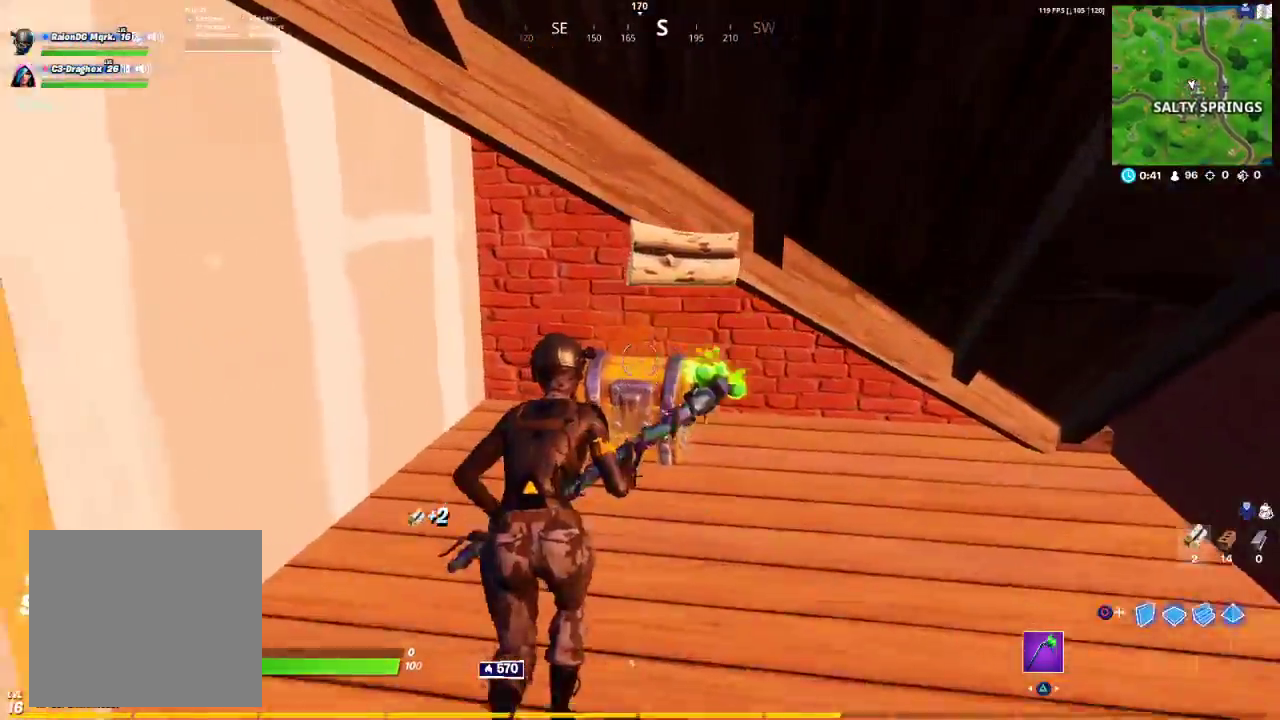
{"buttons": ["SQUARE"], "left_stick": "center", "right_stick": "center", "events": [[183, "left_stick", "center"]]}
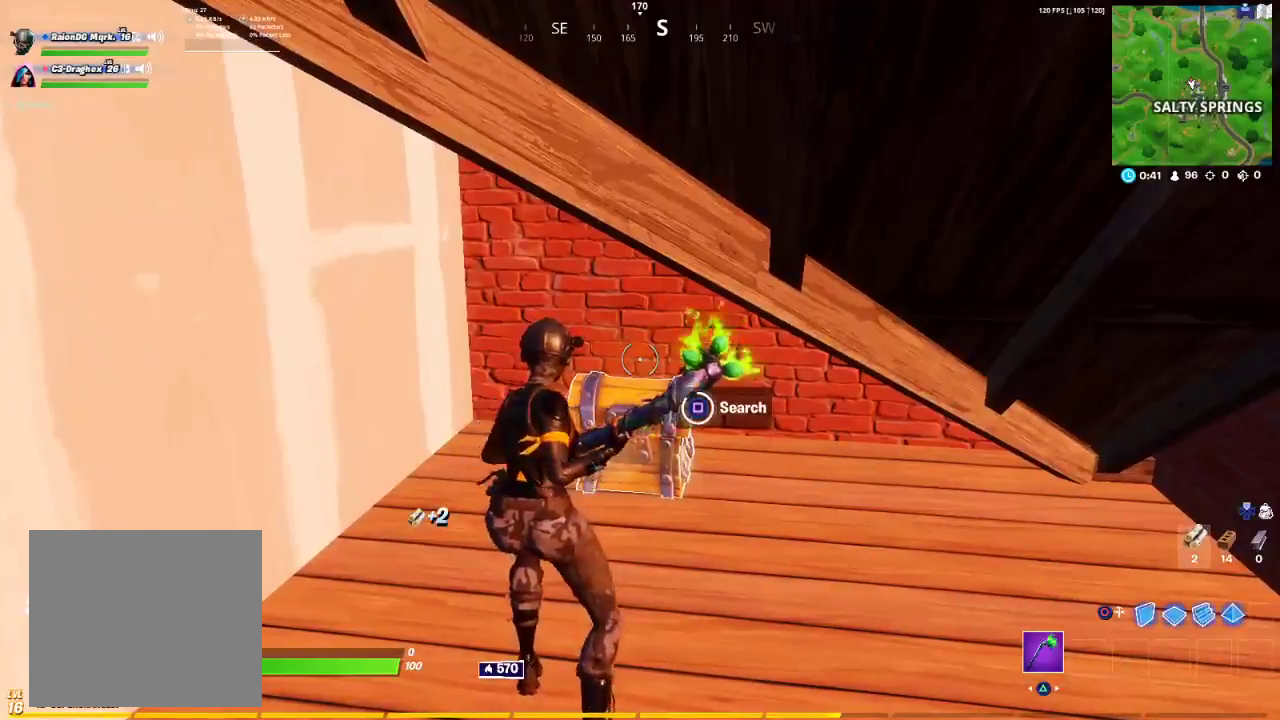
{"buttons": [], "left_stick": "up-left", "right_stick": "center", "events": [[183, "left_stick", "up-left"], [250, "SQUARE", "up"], [367, "SQUARE", "down"], [483, "SQUARE", "up"]]}
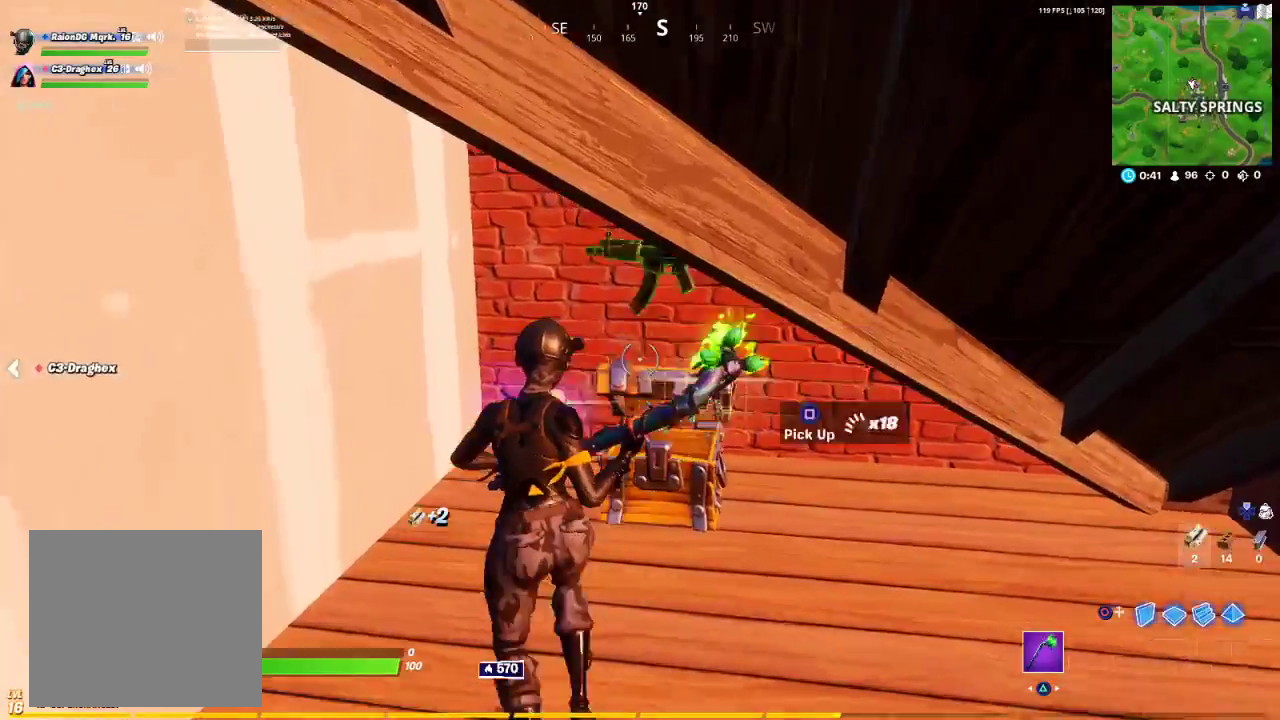
{"buttons": [], "left_stick": "down-right", "right_stick": "center", "events": [[50, "SQUARE", "down"], [150, "SQUARE", "up"], [200, "SQUARE", "down"], [233, "left_stick", "down-left"], [300, "SQUARE", "up"], [383, "SQUARE", "down"], [383, "left_stick", "down-right"], [467, "SQUARE", "up"]]}
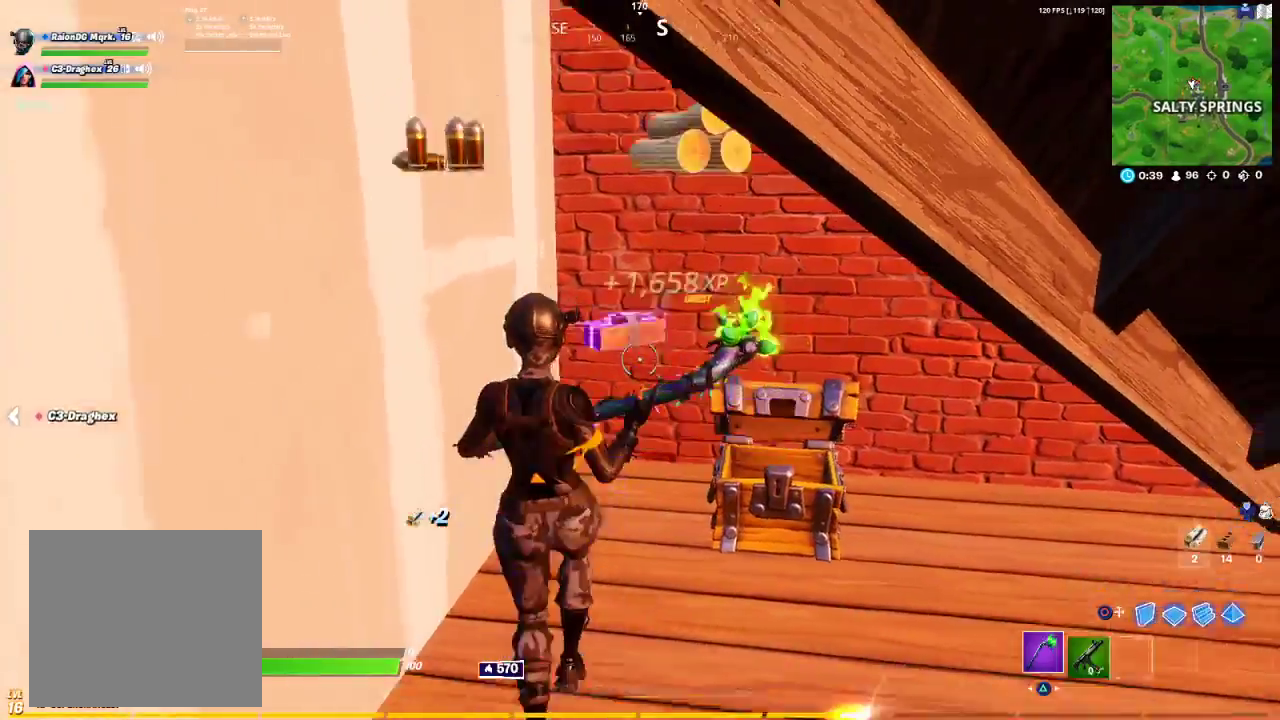
{"buttons": ["R1"], "left_stick": "up-right", "right_stick": "right", "events": [[33, "SQUARE", "down"], [83, "SQUARE", "up"], [217, "left_stick", "right"], [250, "right_stick", "right"], [267, "R1", "down"], [367, "R1", "up"], [450, "R1", "down"], [500, "left_stick", "up-right"]]}
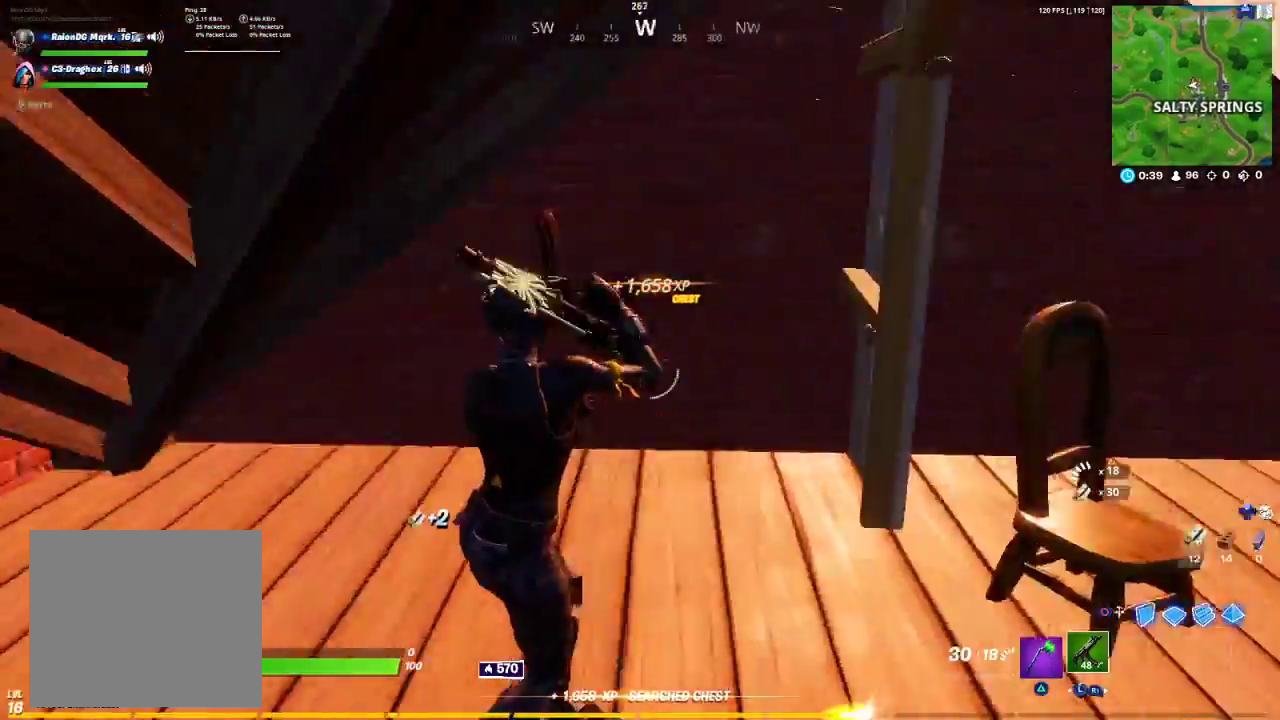
{"buttons": [], "left_stick": "up-right", "right_stick": "left", "events": [[67, "R1", "up"], [283, "R1", "down"], [283, "right_stick", "center"], [333, "R1", "up"], [500, "right_stick", "left"]]}
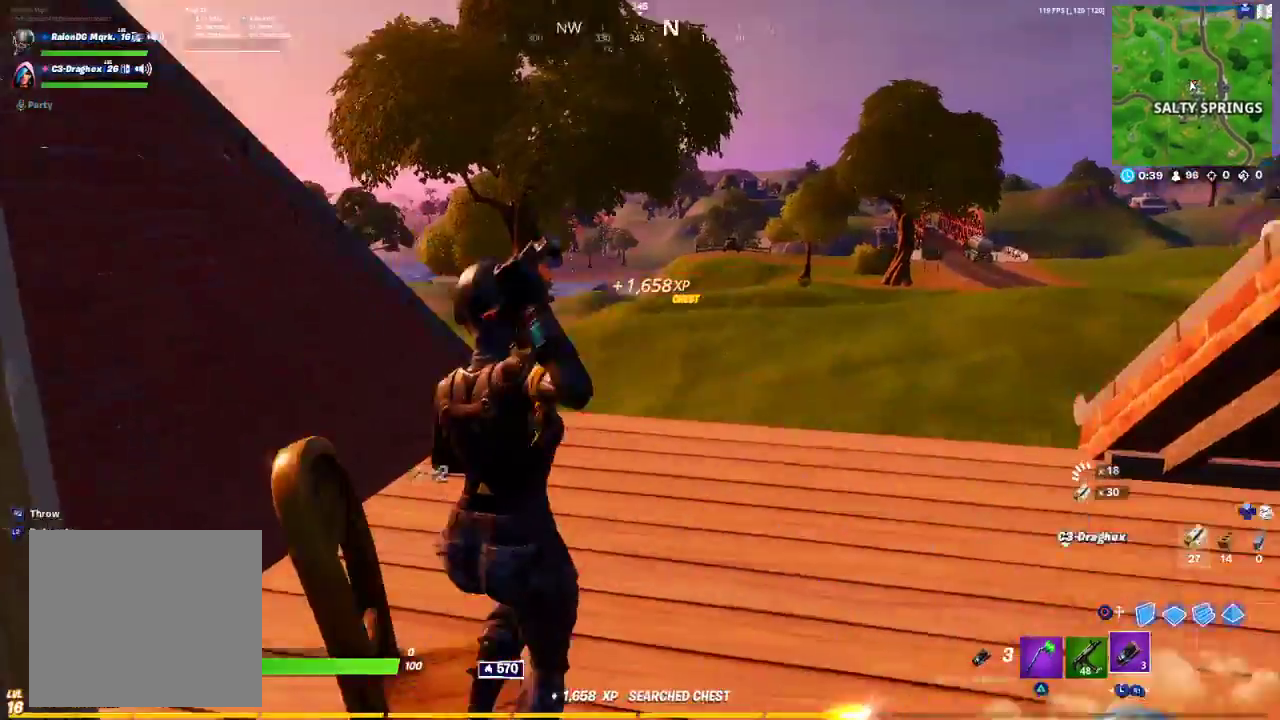
{"buttons": [], "left_stick": "up-right", "right_stick": "right", "events": [[67, "right_stick", "center"], [117, "right_stick", "right"], [200, "R3", "down"], [200, "right_stick", "center"], [250, "R3", "up"], [283, "right_stick", "right"], [367, "L3", "down"], [467, "L3", "up"]]}
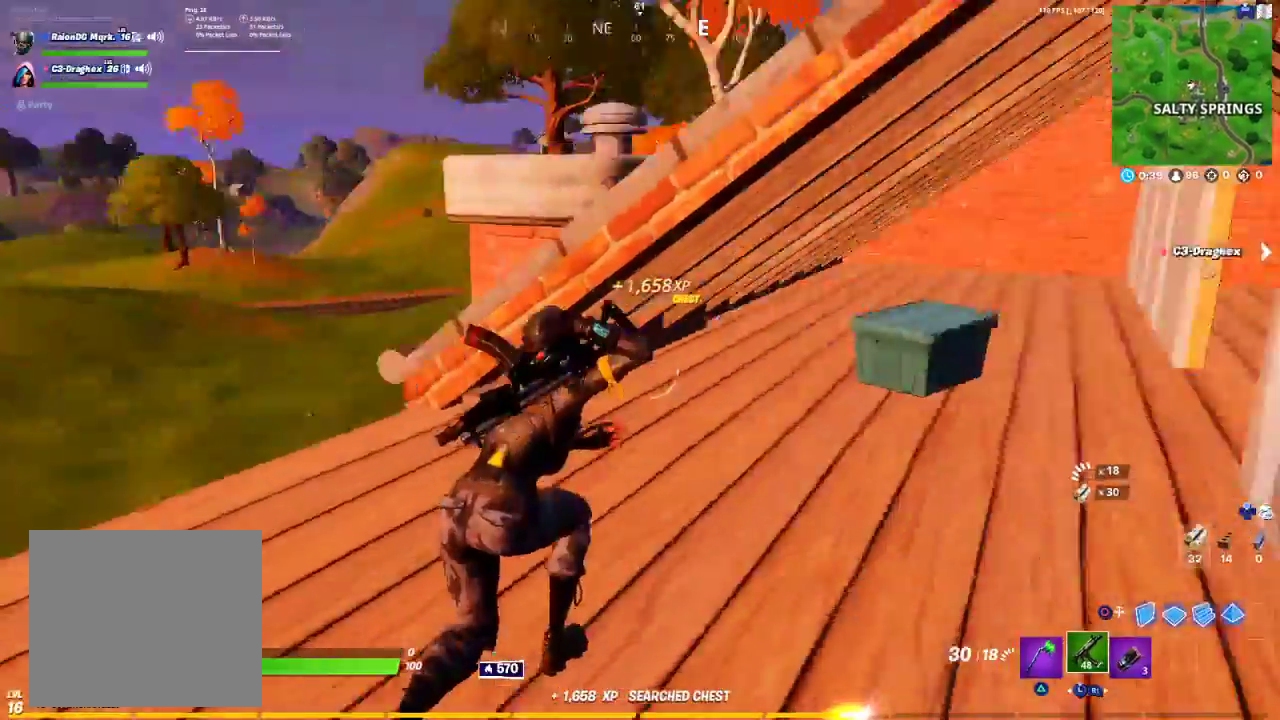
{"buttons": [], "left_stick": "up-right", "right_stick": "right", "events": [[100, "right_stick", "center"], [367, "R3", "down"], [450, "R3", "up"], [467, "right_stick", "right"]]}
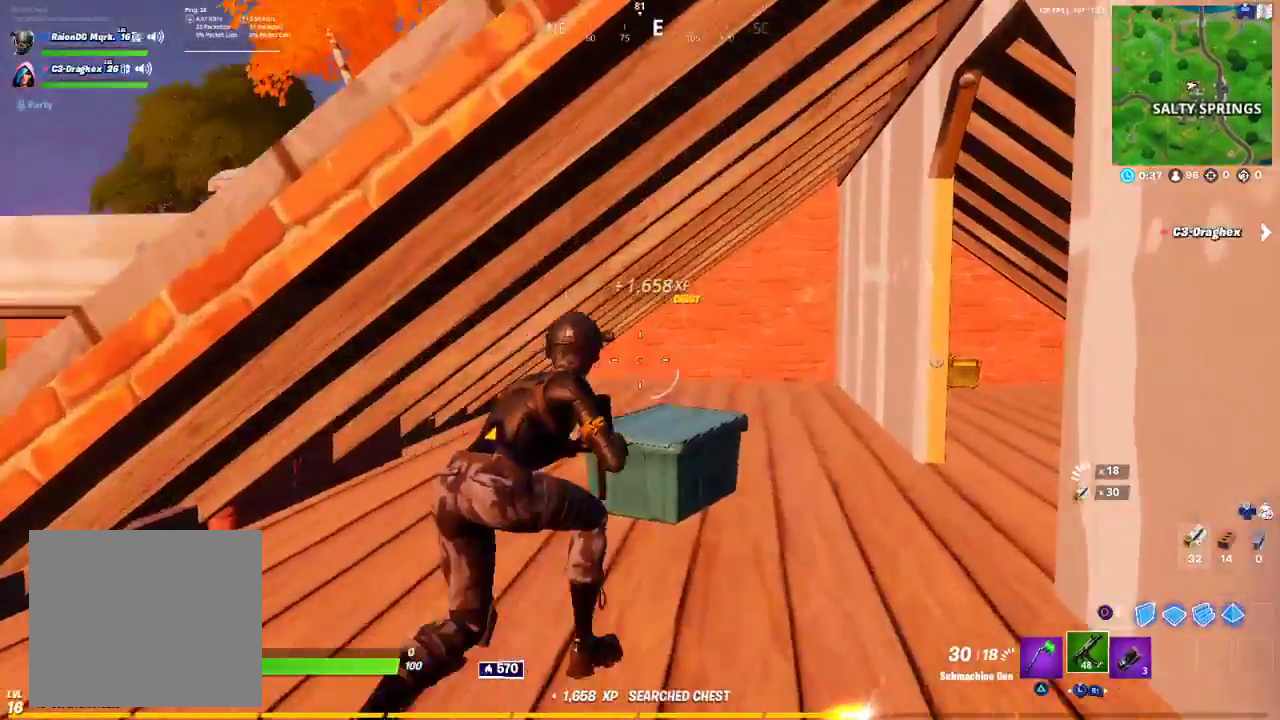
{"buttons": [], "left_stick": "up-right", "right_stick": "center", "events": [[100, "right_stick", "center"], [183, "TRIANGLE", "down"], [250, "TRIANGLE", "up"], [383, "right_stick", "left"], [417, "R3", "down"], [483, "R3", "up"], [483, "right_stick", "center"]]}
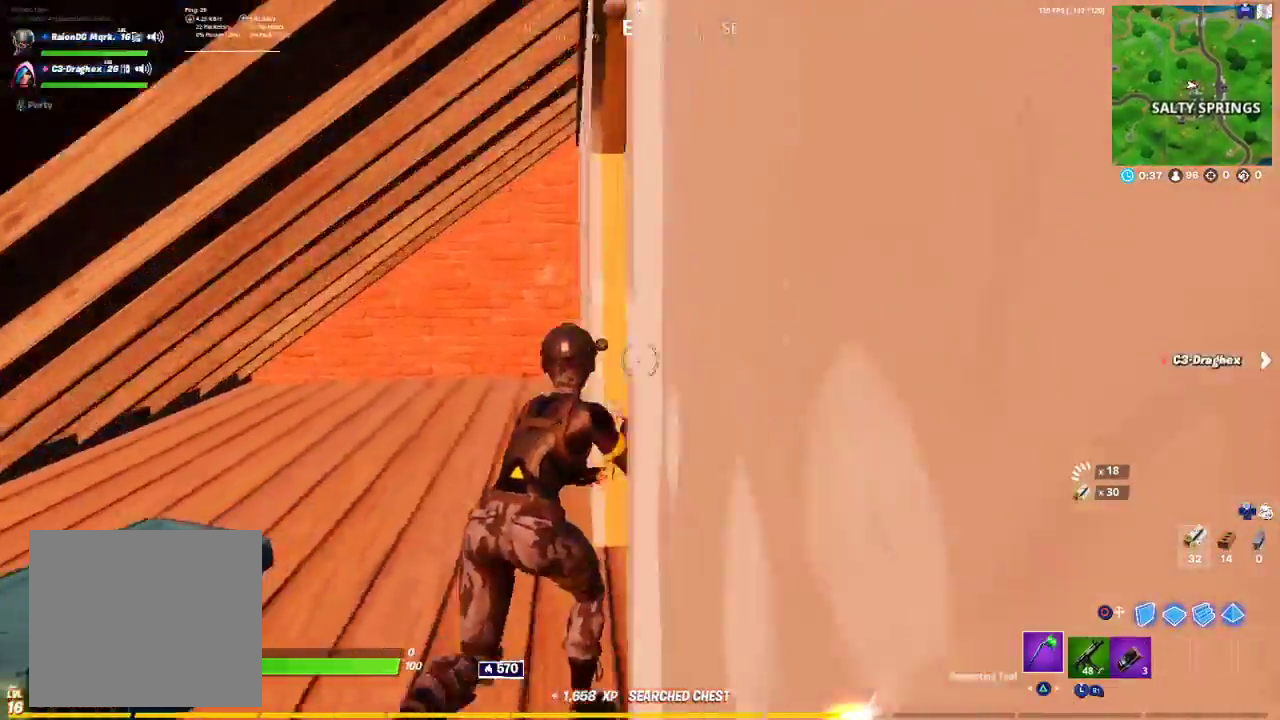
{"buttons": [], "left_stick": "up-right", "right_stick": "center", "events": [[167, "R3", "down"], [217, "R3", "up"], [267, "R3", "down"], [383, "R3", "up"]]}
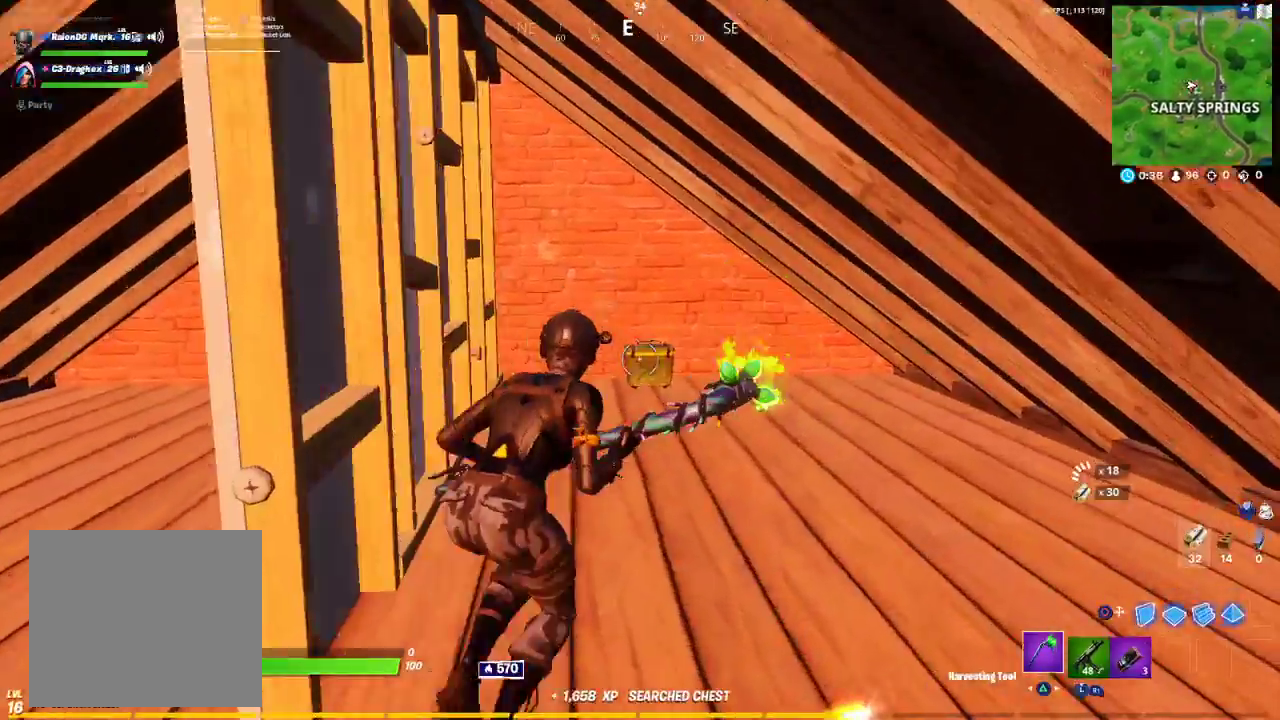
{"buttons": ["R3"], "left_stick": "up", "right_stick": "center", "events": [[200, "left_stick", "up"], [300, "right_stick", "down-left"], [317, "R1", "down"], [383, "R1", "up"], [400, "R3", "down"], [433, "right_stick", "center"]]}
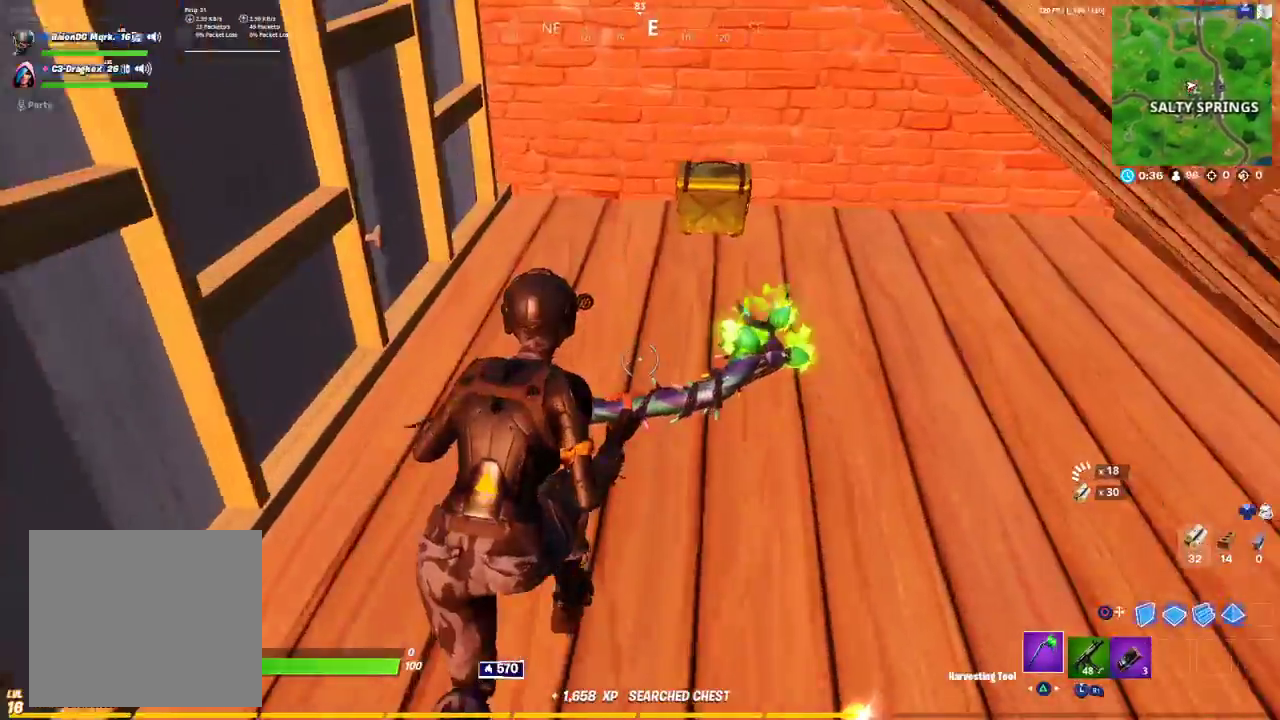
{"buttons": ["SQUARE"], "left_stick": "center", "right_stick": "center", "events": [[17, "R3", "up"], [267, "left_stick", "up-right"], [300, "SQUARE", "down"], [500, "left_stick", "center"]]}